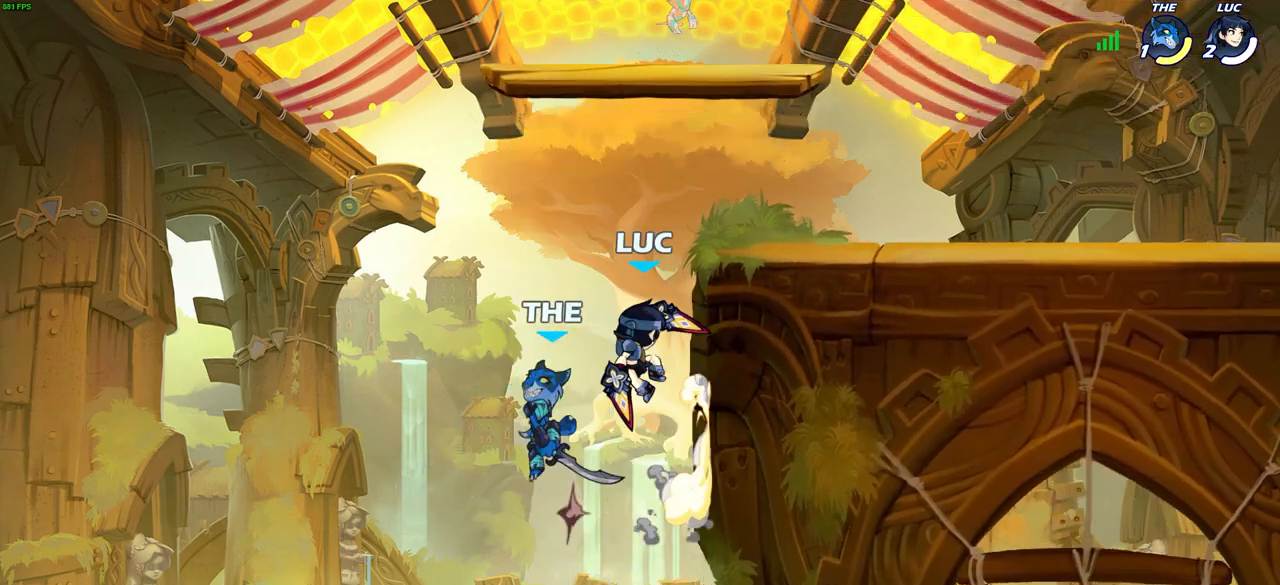
Gameplay with a controller (PlayStation layout); each line is a JSON object with the inputs held at the frame after it. "events" lists button and stick changes between this image and that frame as [ms after this image, input, new state], when the widget could be followed in between.
{"buttons": [], "left_stick": "right", "right_stick": "center", "events": [[50, "SQUARE", "up"], [50, "left_stick", "center"], [67, "right_stick", "center"], [450, "left_stick", "right"]]}
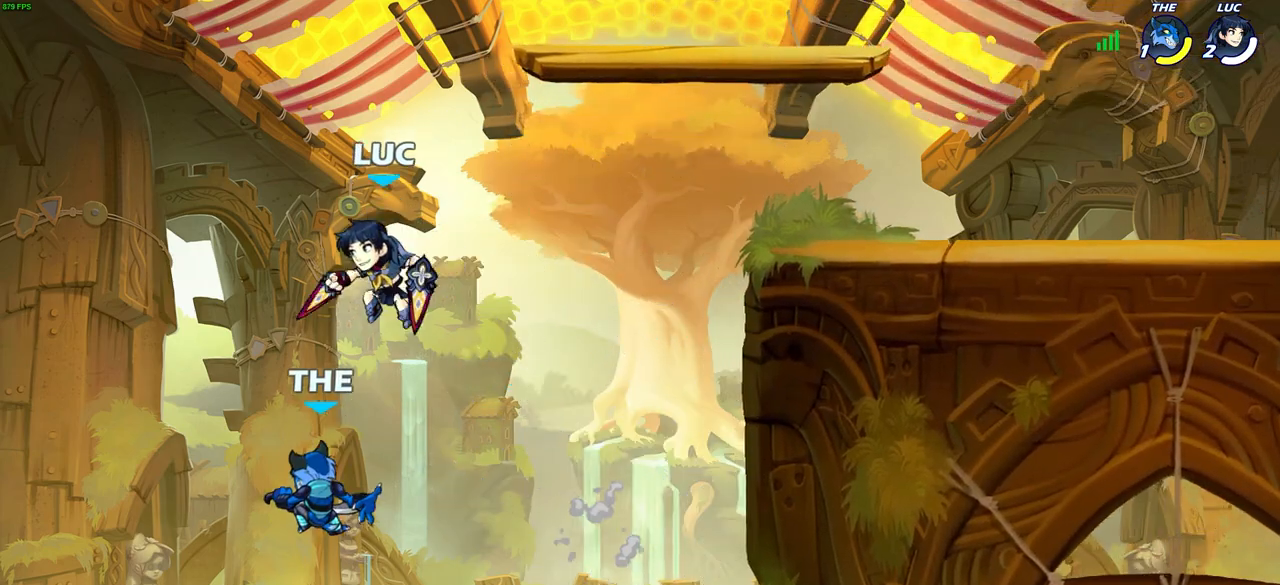
{"buttons": ["CROSS", "SQUARE"], "left_stick": "down-left", "right_stick": "center", "events": [[333, "CROSS", "down"], [433, "left_stick", "down-left"], [467, "SQUARE", "down"]]}
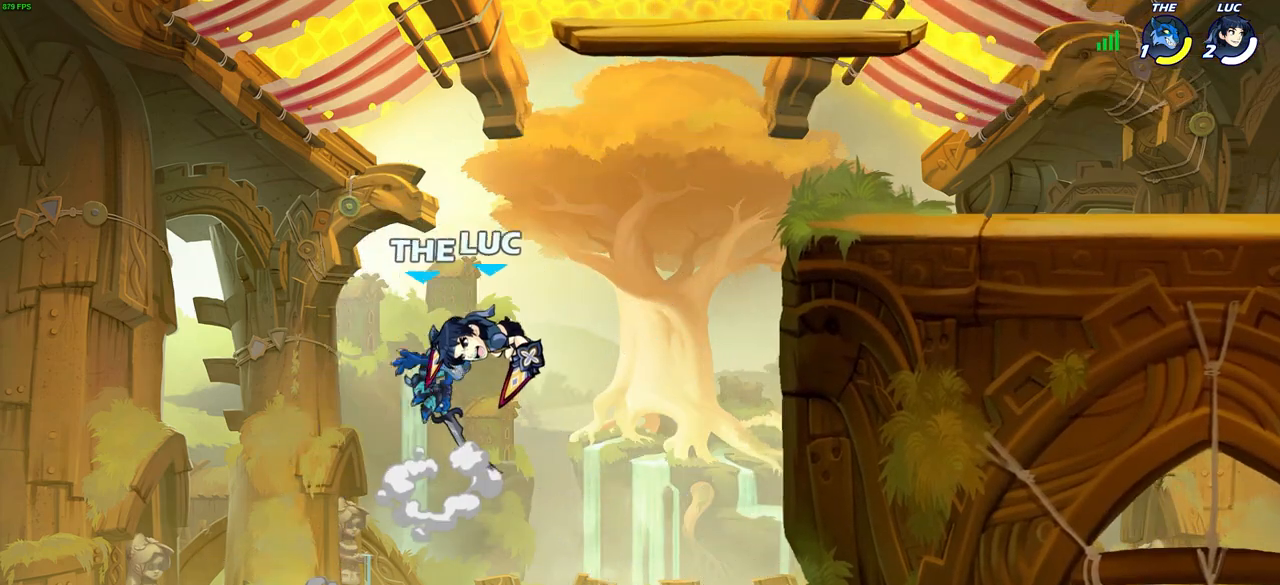
{"buttons": [], "left_stick": "right", "right_stick": "center", "events": [[33, "CROSS", "up"], [33, "left_stick", "center"], [50, "SQUARE", "up"], [383, "left_stick", "right"]]}
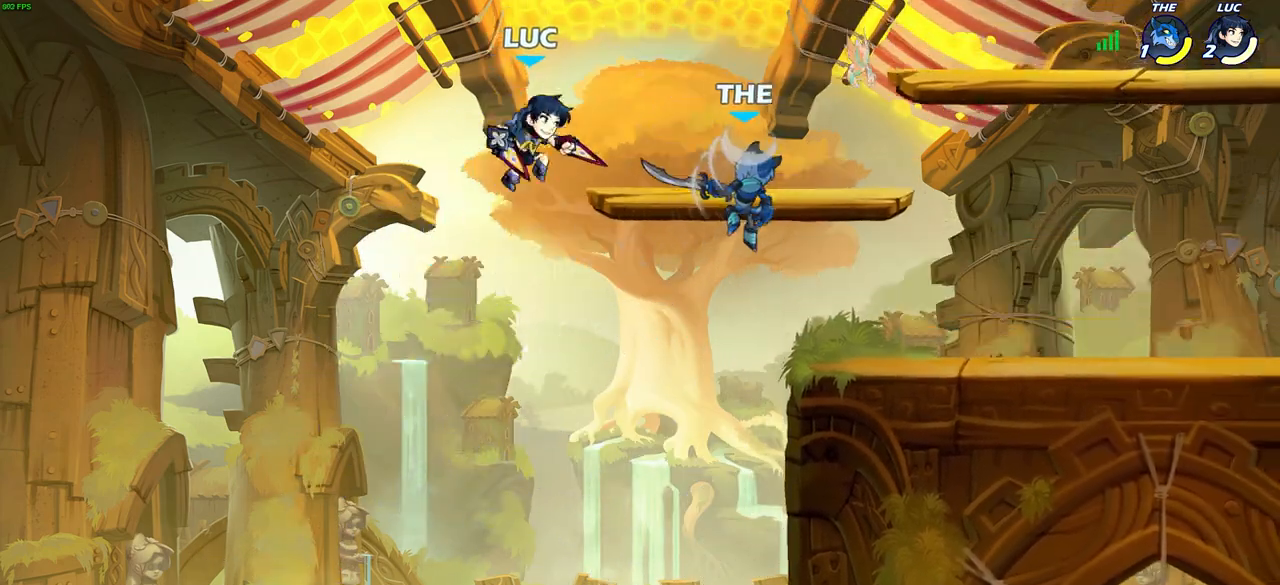
{"buttons": ["R1", "R2"], "left_stick": "right", "right_stick": "center", "events": [[300, "left_stick", "up-right"], [400, "left_stick", "right"], [450, "R2", "down"], [483, "R1", "down"]]}
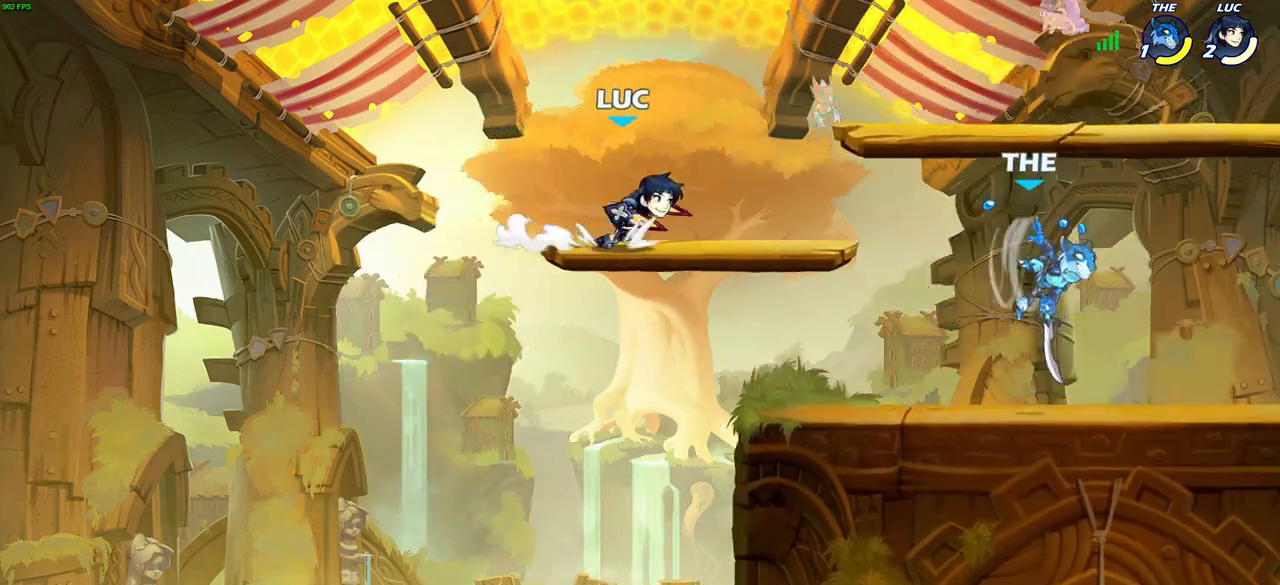
{"buttons": ["R1", "R2"], "left_stick": "right", "right_stick": "center", "events": [[50, "R1", "up"], [67, "R2", "up"], [67, "left_stick", "center"], [400, "left_stick", "right"], [483, "R2", "down"], [500, "R1", "down"]]}
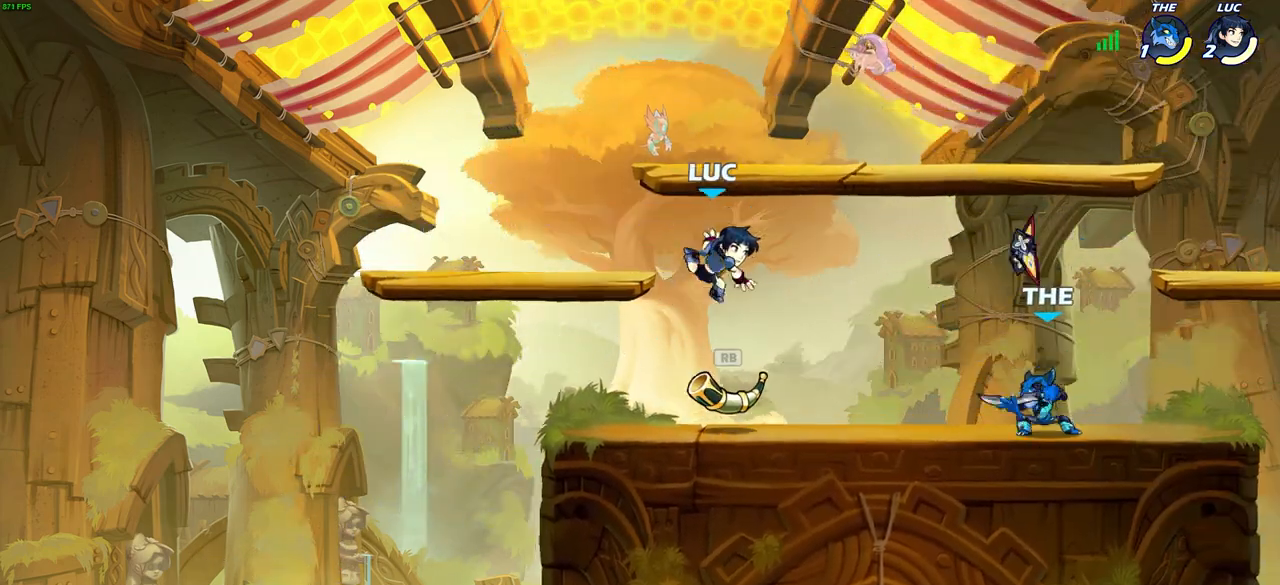
{"buttons": [], "left_stick": "down-right", "right_stick": "center", "events": [[83, "R1", "up"], [167, "R2", "up"], [183, "left_stick", "left"], [200, "CROSS", "down"], [283, "left_stick", "up-left"], [350, "CROSS", "up"], [433, "left_stick", "up-right"], [500, "left_stick", "down-right"]]}
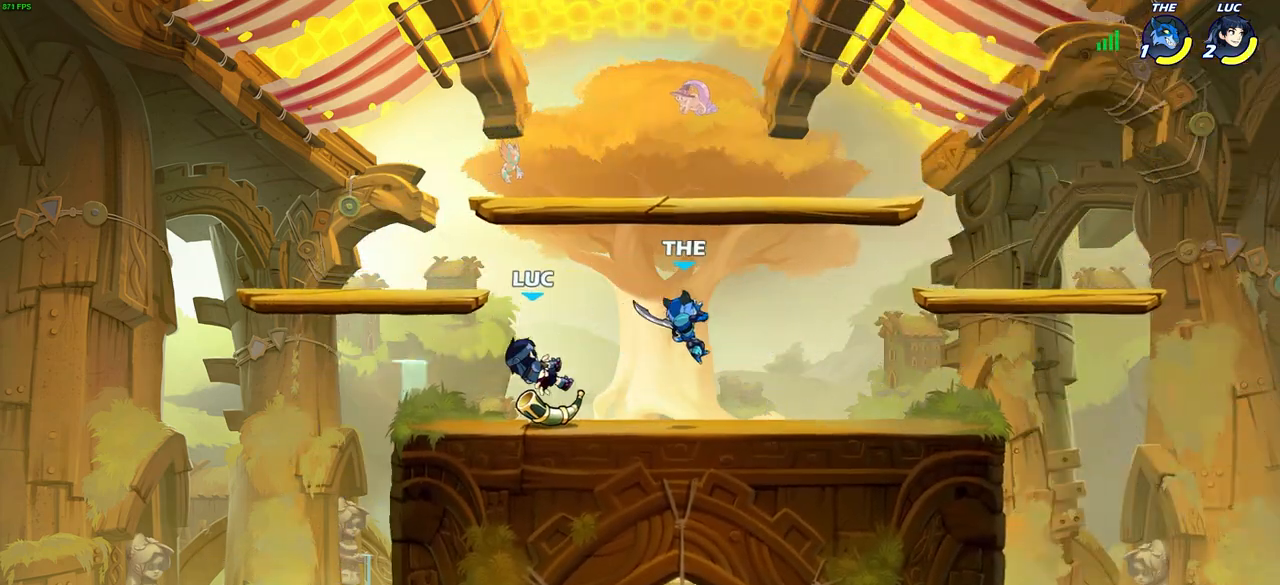
{"buttons": [], "left_stick": "up-left", "right_stick": "center", "events": [[317, "CROSS", "down"], [317, "R1", "down"], [350, "left_stick", "up-left"], [417, "R1", "up"], [433, "CROSS", "up"]]}
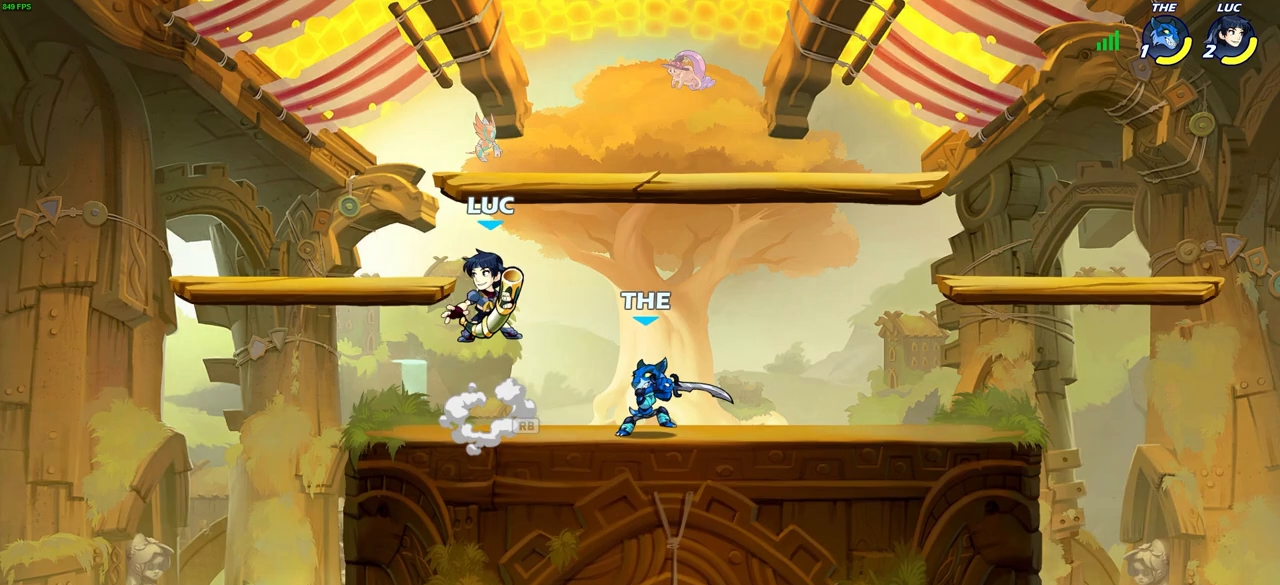
{"buttons": ["SQUARE", "R2"], "left_stick": "right", "right_stick": "center", "events": [[350, "left_stick", "right"], [467, "R2", "down"], [500, "SQUARE", "down"]]}
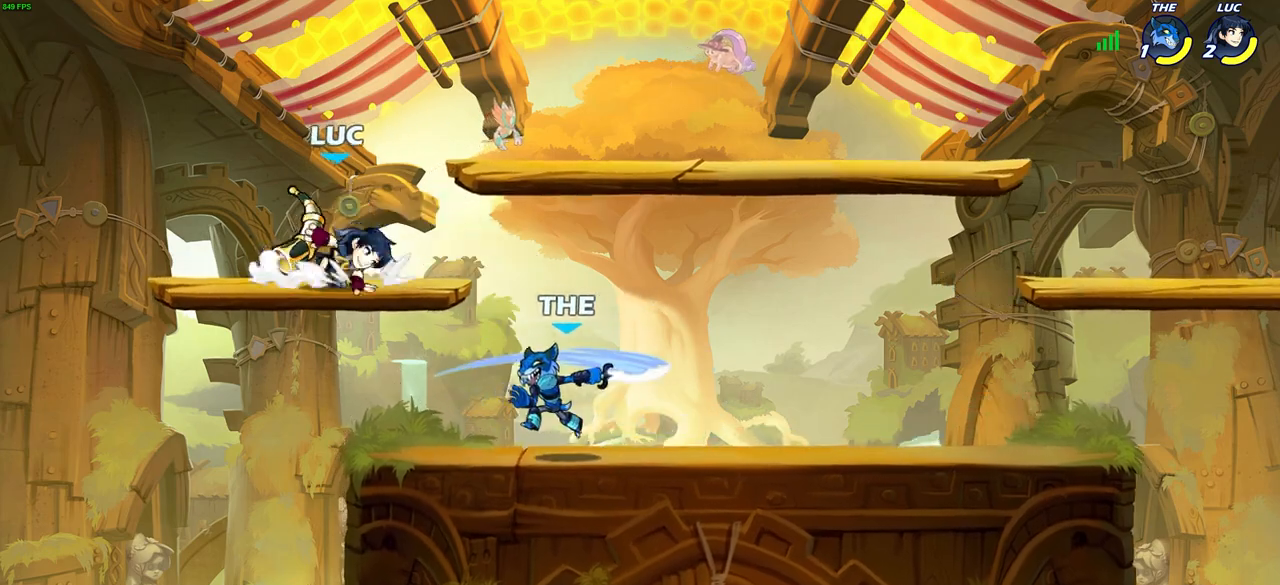
{"buttons": [], "left_stick": "center", "right_stick": "center", "events": [[83, "R2", "up"], [117, "SQUARE", "up"], [250, "left_stick", "down-left"], [333, "SQUARE", "down"], [417, "SQUARE", "up"], [450, "left_stick", "center"]]}
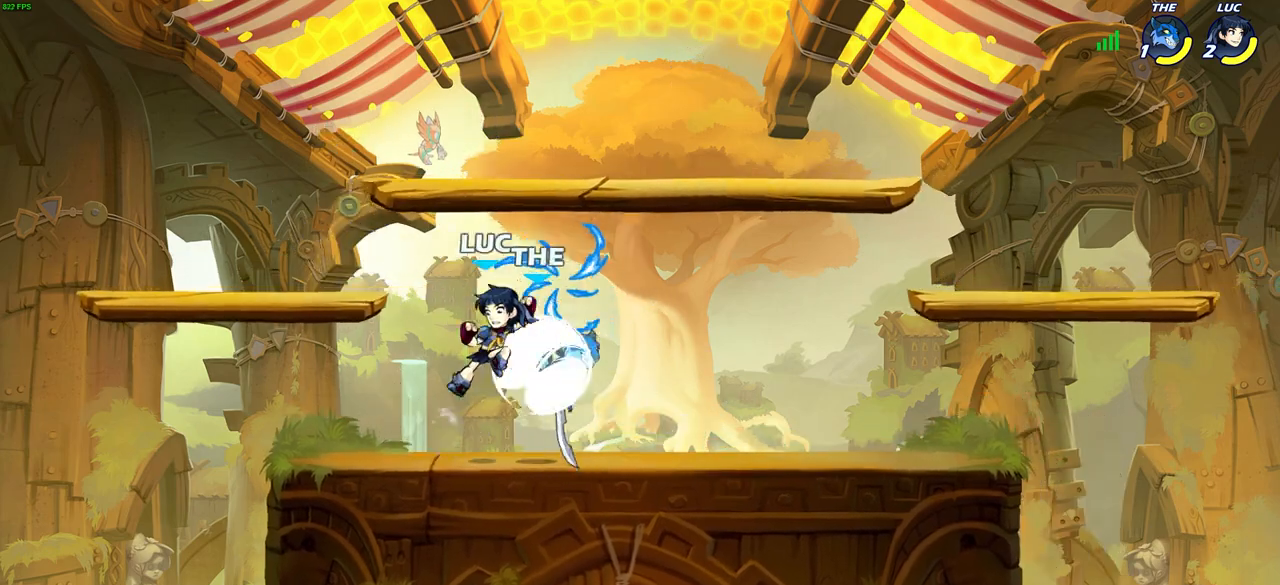
{"buttons": ["CROSS"], "left_stick": "right", "right_stick": "center", "events": [[433, "CROSS", "down"], [450, "left_stick", "right"]]}
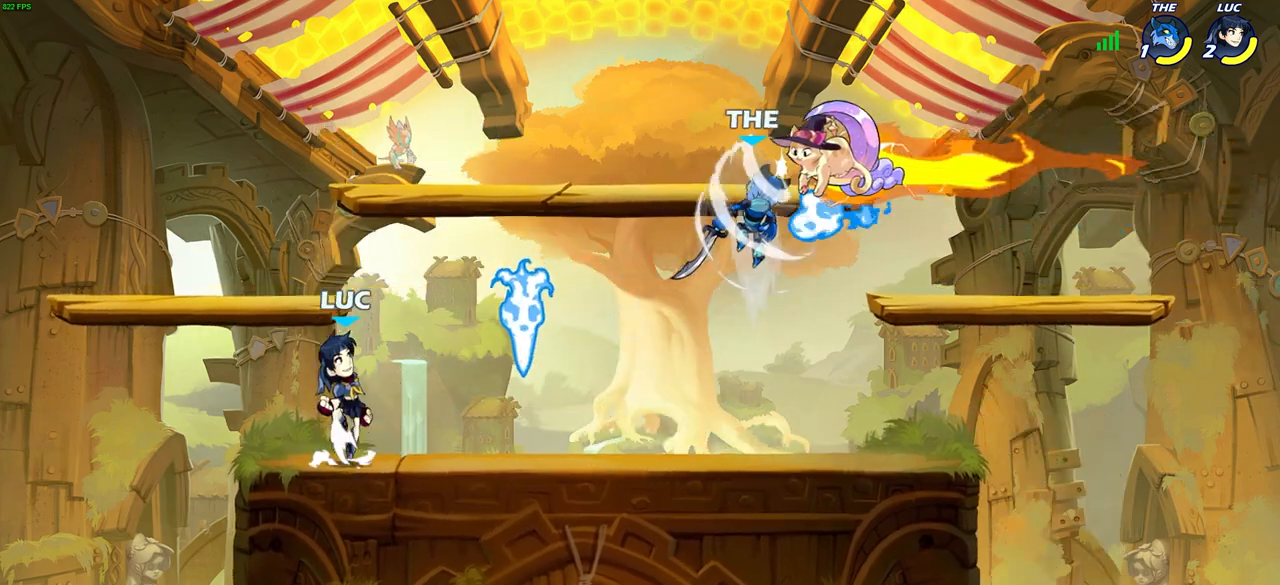
{"buttons": ["R1"], "left_stick": "down-right", "right_stick": "center", "events": [[83, "CROSS", "up"], [217, "left_stick", "down-right"], [433, "R1", "down"]]}
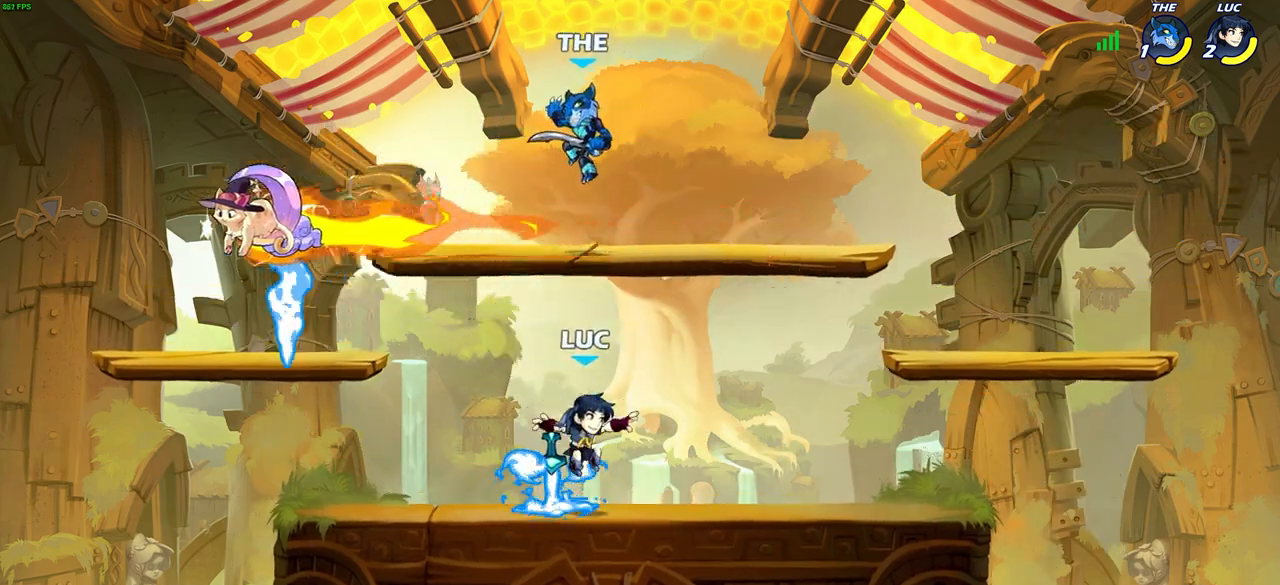
{"buttons": [], "left_stick": "center", "right_stick": "center", "events": [[33, "R1", "up"], [67, "left_stick", "up-right"], [100, "CROSS", "down"], [117, "left_stick", "up-left"], [217, "CIRCLE", "down"], [217, "left_stick", "center"], [233, "CROSS", "up"], [317, "CIRCLE", "up"]]}
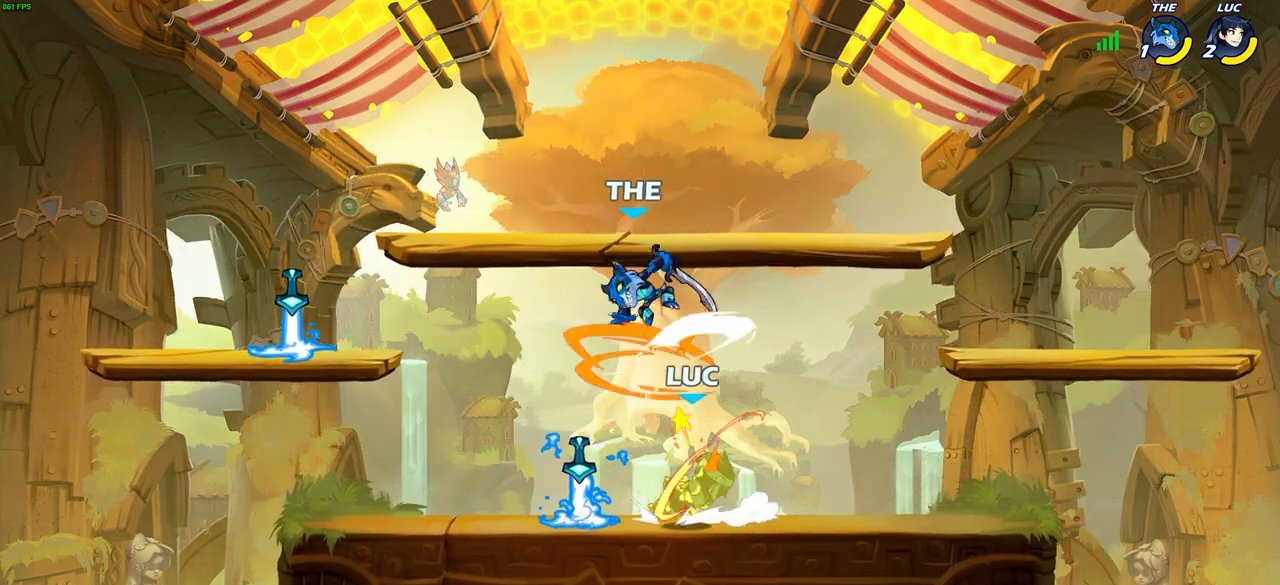
{"buttons": [], "left_stick": "down-left", "right_stick": "center", "events": [[150, "left_stick", "left"], [200, "left_stick", "down-left"], [350, "R2", "down"], [383, "R1", "down"], [483, "R1", "up"], [500, "R2", "up"]]}
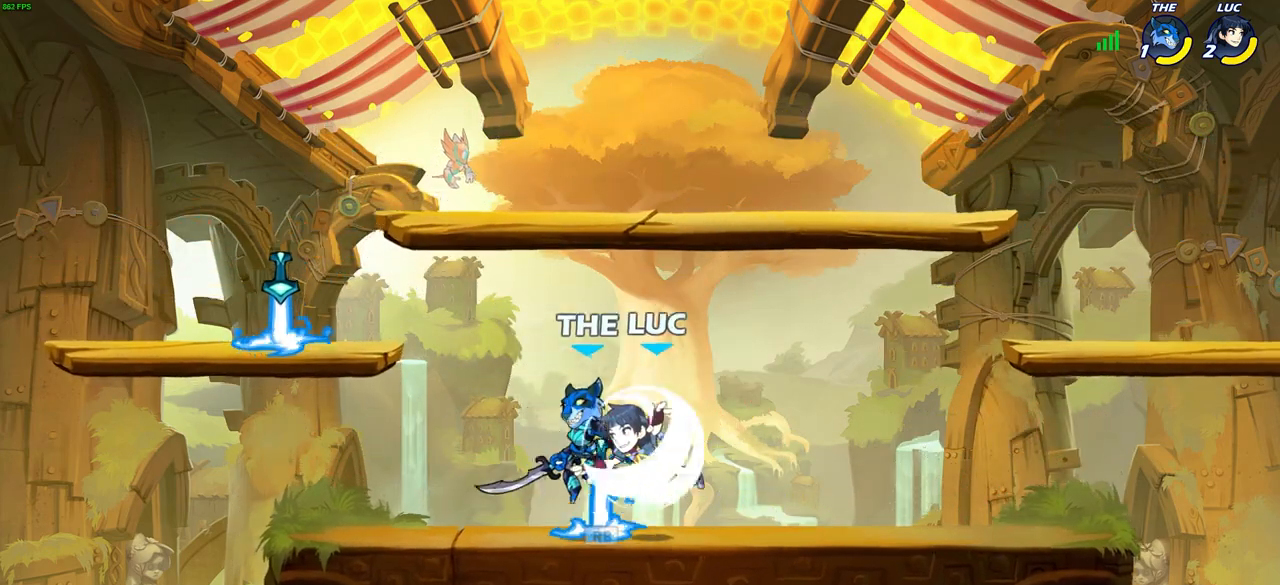
{"buttons": [], "left_stick": "center", "right_stick": "center", "events": [[67, "R1", "down"], [117, "SQUARE", "down"], [117, "left_stick", "up-left"], [200, "R1", "up"], [200, "left_stick", "center"], [217, "SQUARE", "up"], [333, "SQUARE", "down"], [417, "SQUARE", "up"]]}
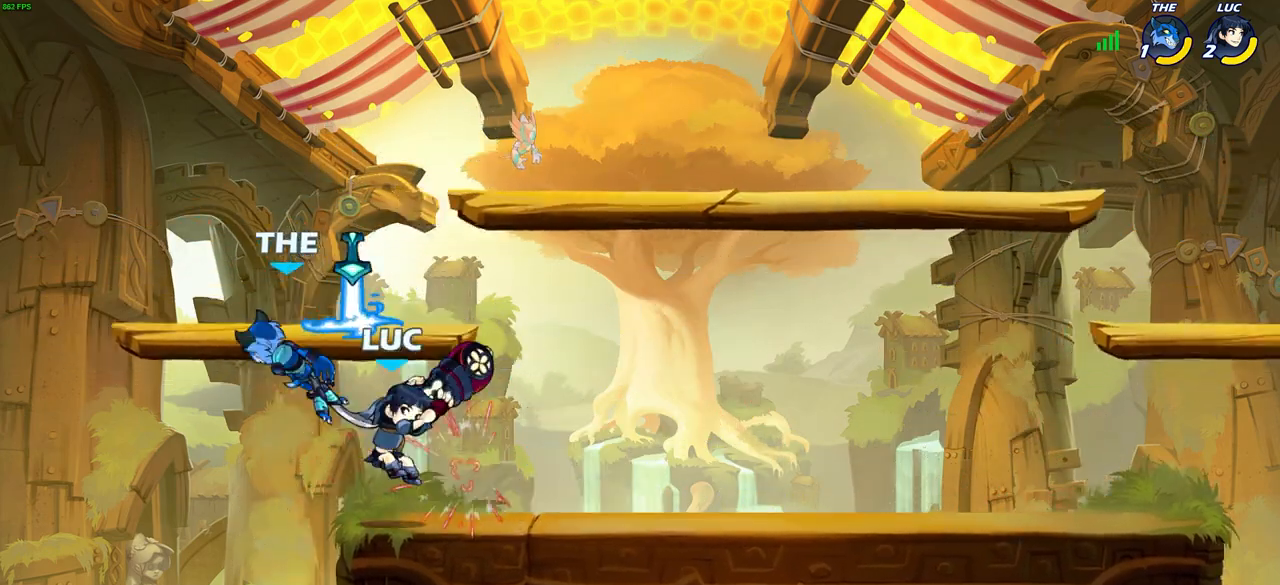
{"buttons": [], "left_stick": "center", "right_stick": "center", "events": [[133, "left_stick", "left"], [150, "CROSS", "down"], [183, "SQUARE", "down"], [200, "left_stick", "center"], [233, "CROSS", "up"], [233, "SQUARE", "up"]]}
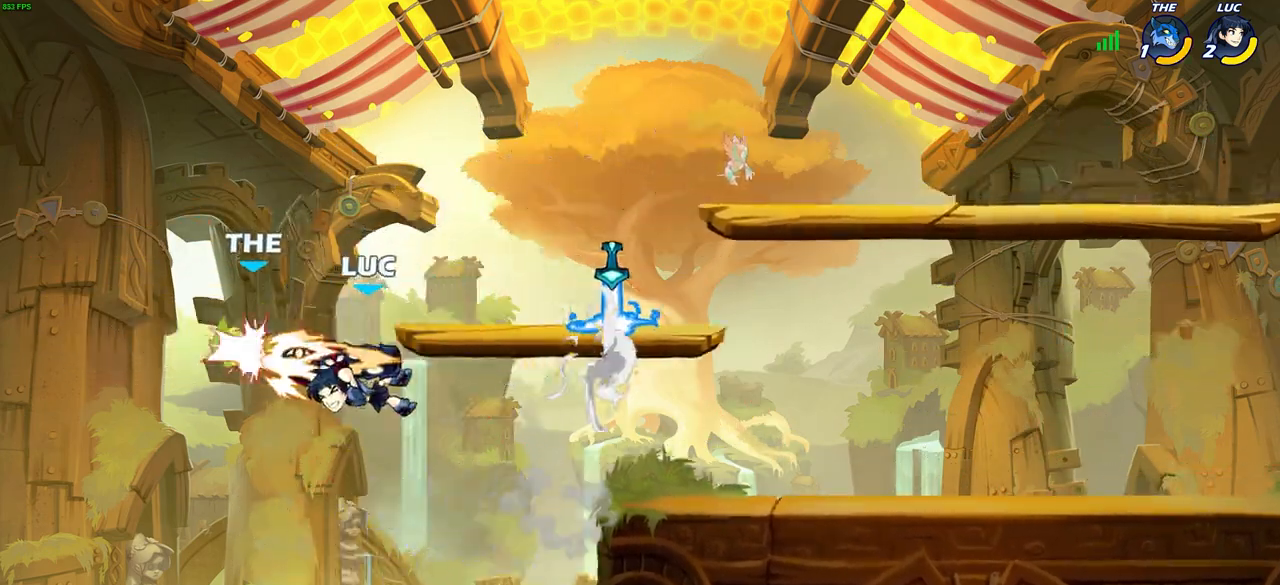
{"buttons": [], "left_stick": "center", "right_stick": "center", "events": [[150, "CIRCLE", "down"], [250, "CIRCLE", "up"]]}
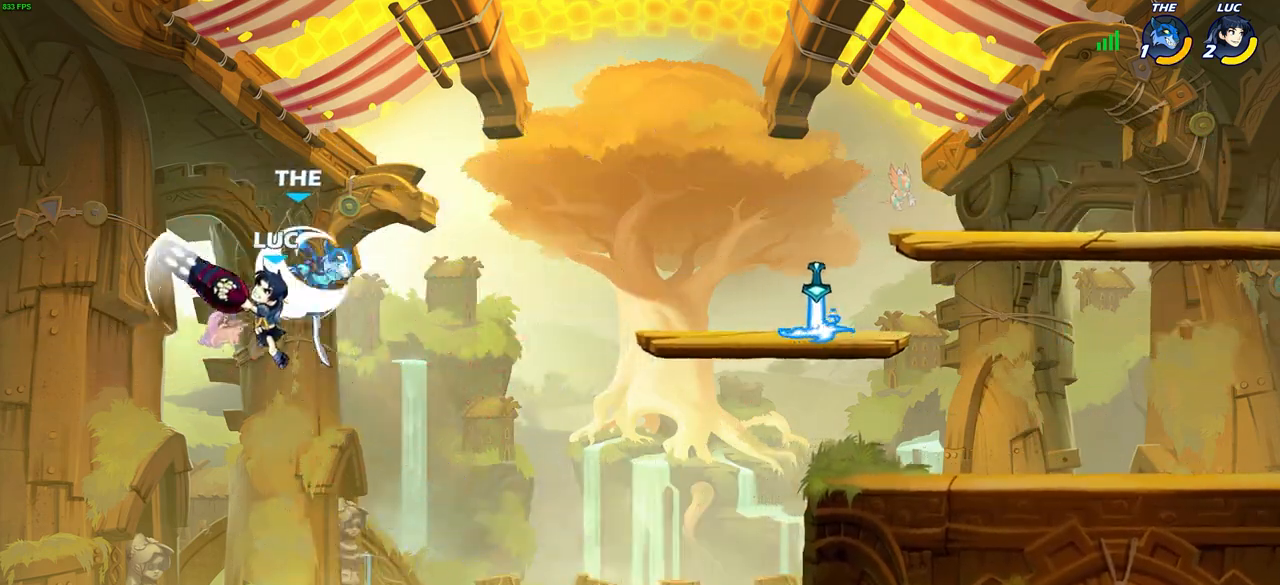
{"buttons": ["SQUARE"], "left_stick": "right", "right_stick": "down-left", "events": [[167, "left_stick", "right"], [317, "CROSS", "down"], [417, "SQUARE", "down"], [467, "CROSS", "up"], [467, "right_stick", "down-left"]]}
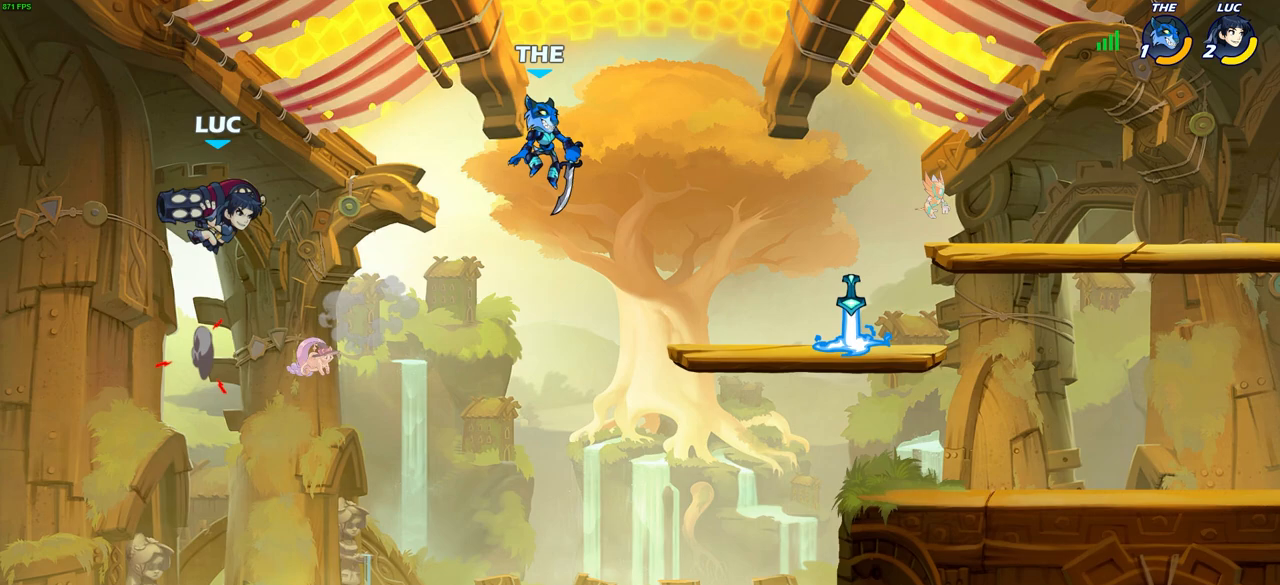
{"buttons": [], "left_stick": "right", "right_stick": "center", "events": [[50, "SQUARE", "up"], [50, "right_stick", "center"], [100, "left_stick", "center"], [433, "left_stick", "right"]]}
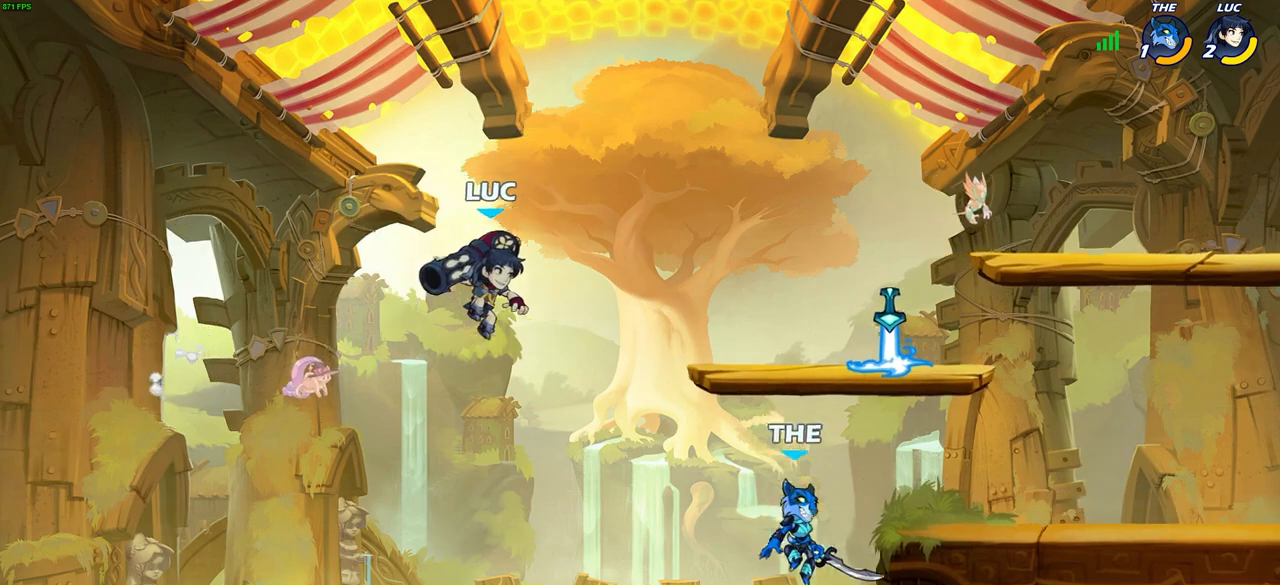
{"buttons": [], "left_stick": "down-left", "right_stick": "center", "events": [[133, "R2", "down"], [133, "left_stick", "up-right"], [367, "left_stick", "up-left"], [383, "R2", "up"], [417, "left_stick", "down-left"]]}
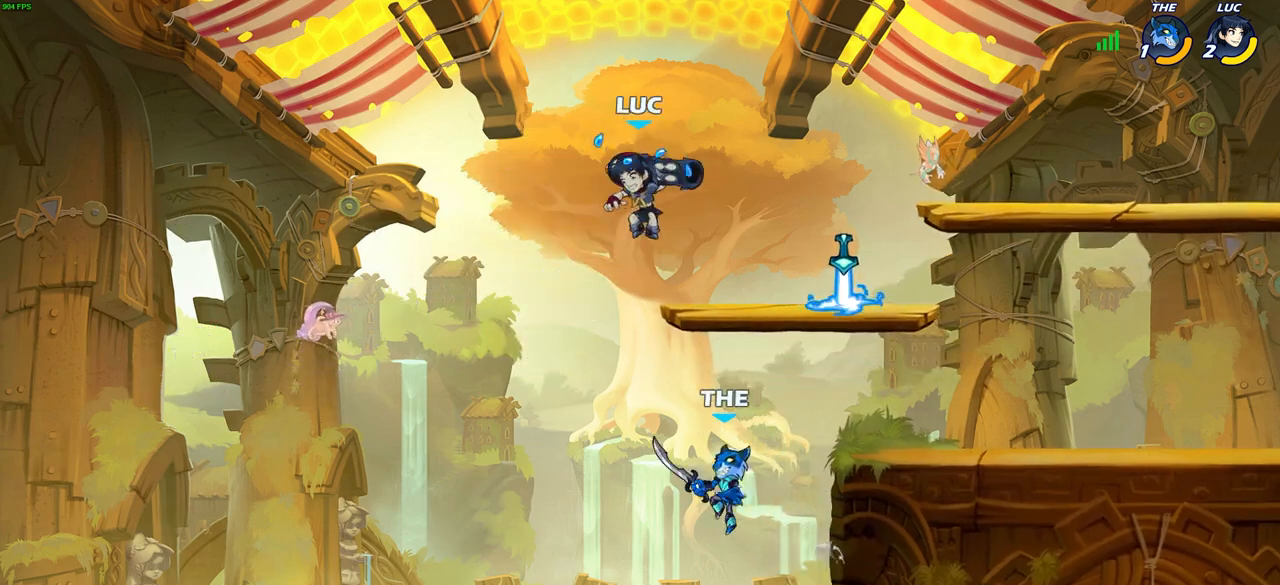
{"buttons": ["SQUARE"], "left_stick": "right", "right_stick": "down-left", "events": [[67, "left_stick", "right"], [117, "left_stick", "up-right"], [200, "CROSS", "down"], [383, "SQUARE", "down"], [400, "CROSS", "up"], [417, "left_stick", "right"], [433, "right_stick", "down-left"]]}
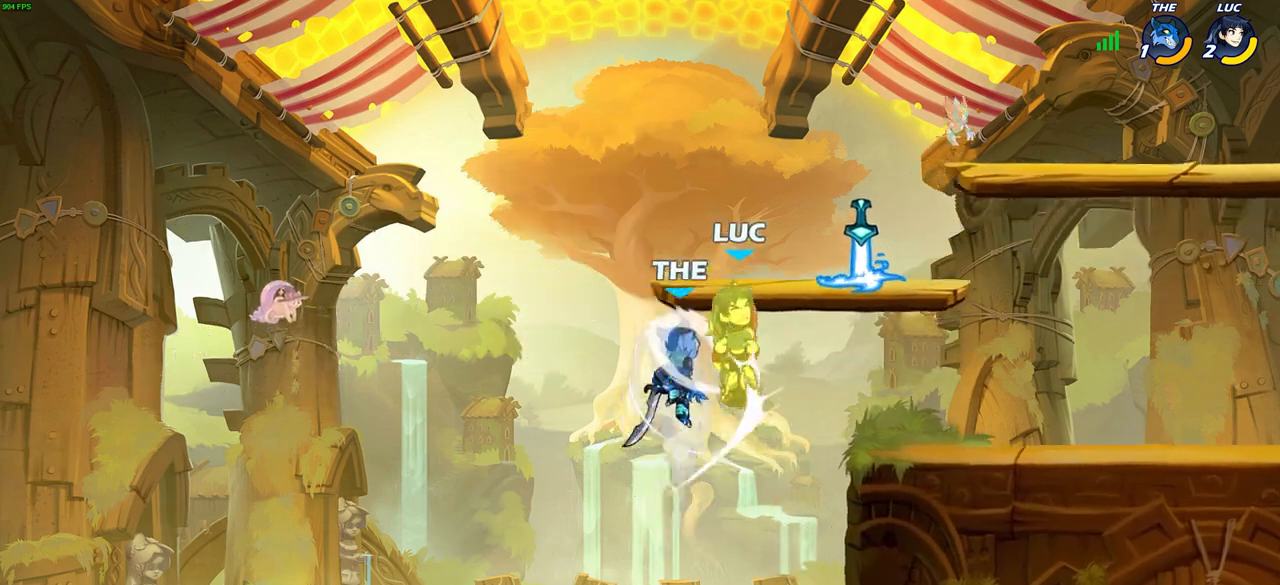
{"buttons": [], "left_stick": "center", "right_stick": "center", "events": [[17, "SQUARE", "up"], [17, "right_stick", "center"], [100, "left_stick", "center"]]}
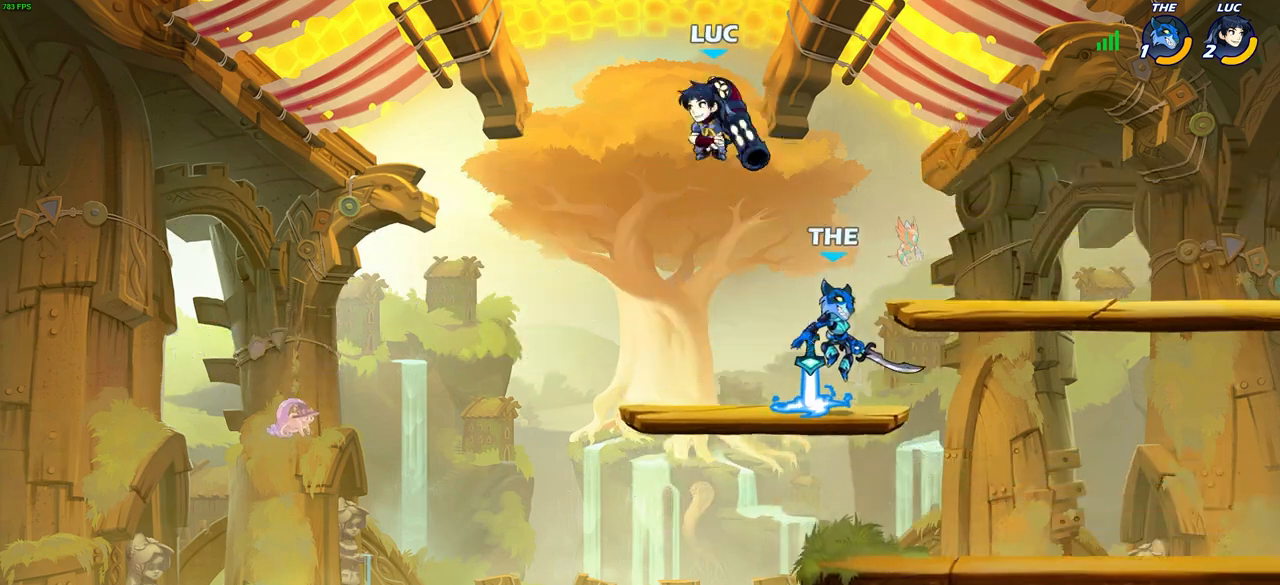
{"buttons": ["CIRCLE"], "left_stick": "down", "right_stick": "center", "events": [[17, "left_stick", "right"], [450, "left_stick", "down"], [483, "CIRCLE", "down"]]}
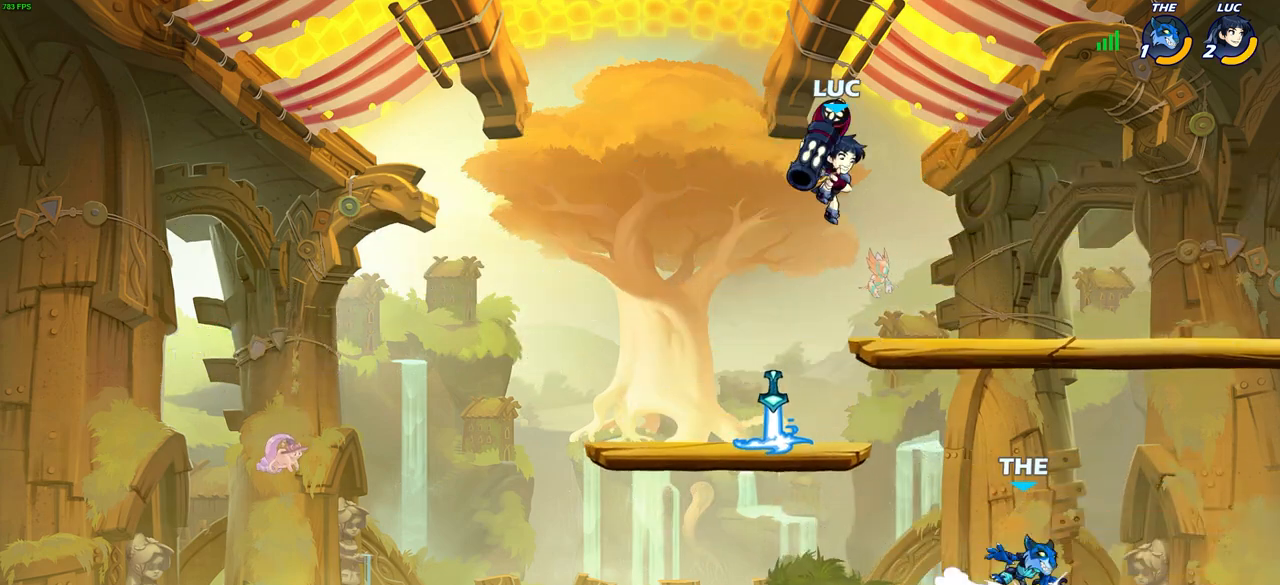
{"buttons": [], "left_stick": "center", "right_stick": "center", "events": [[17, "left_stick", "down-left"], [367, "CIRCLE", "up"], [383, "left_stick", "center"]]}
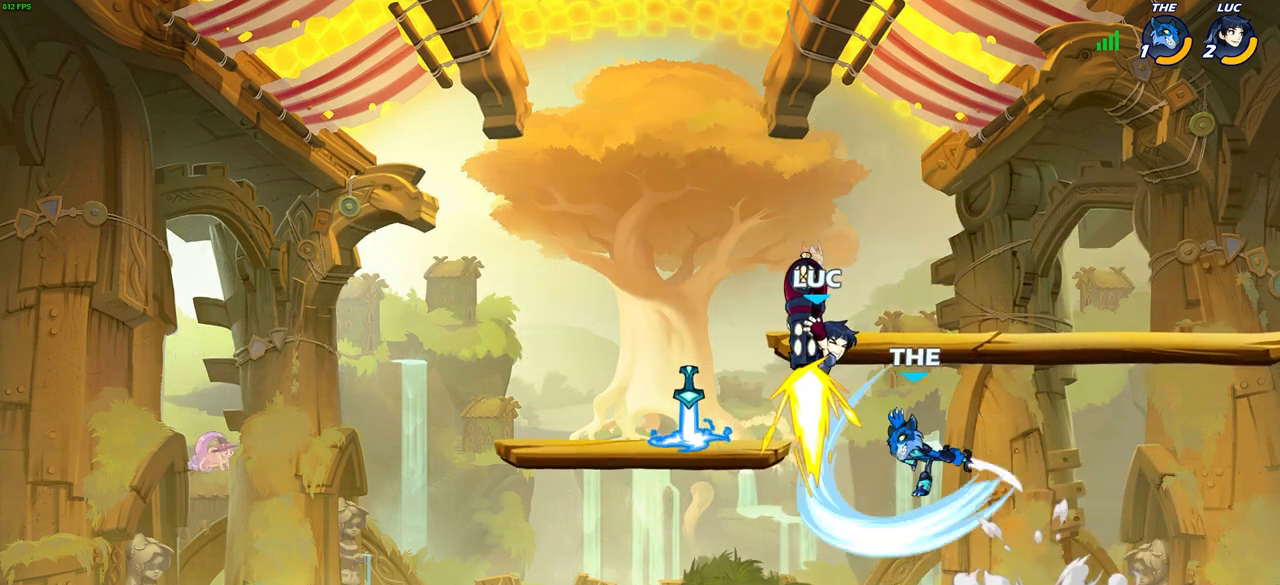
{"buttons": [], "left_stick": "up-right", "right_stick": "center", "events": [[33, "left_stick", "up-left"], [467, "left_stick", "up-right"]]}
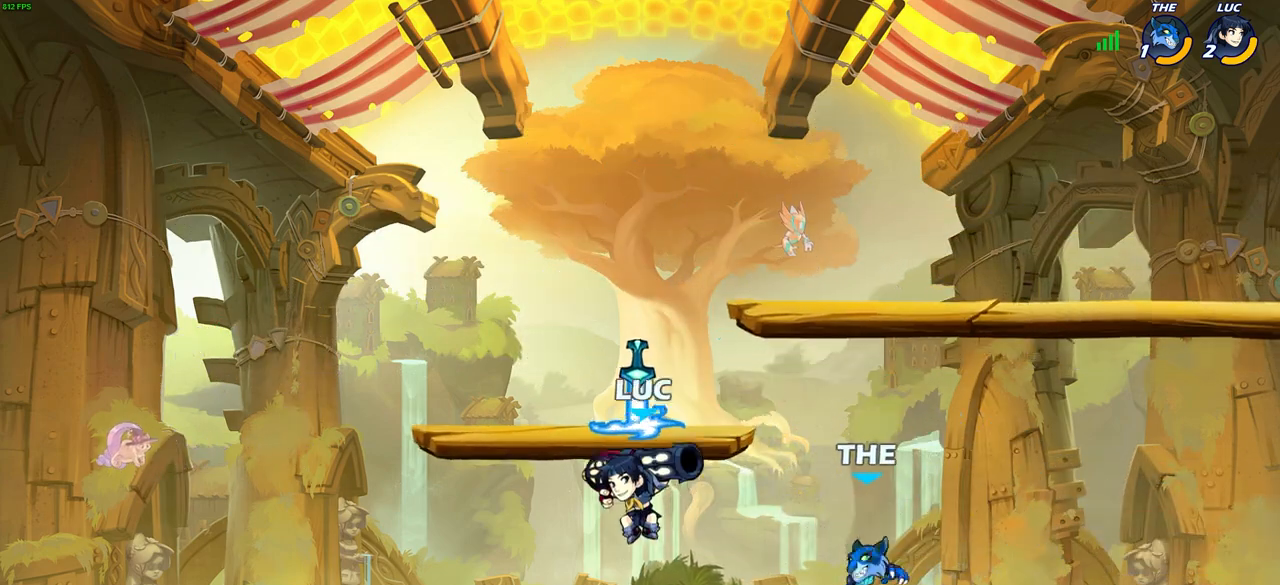
{"buttons": ["CROSS"], "left_stick": "left", "right_stick": "center", "events": [[33, "R2", "down"], [67, "CROSS", "down"], [233, "CROSS", "up"], [233, "R2", "up"], [417, "left_stick", "left"], [450, "CROSS", "down"]]}
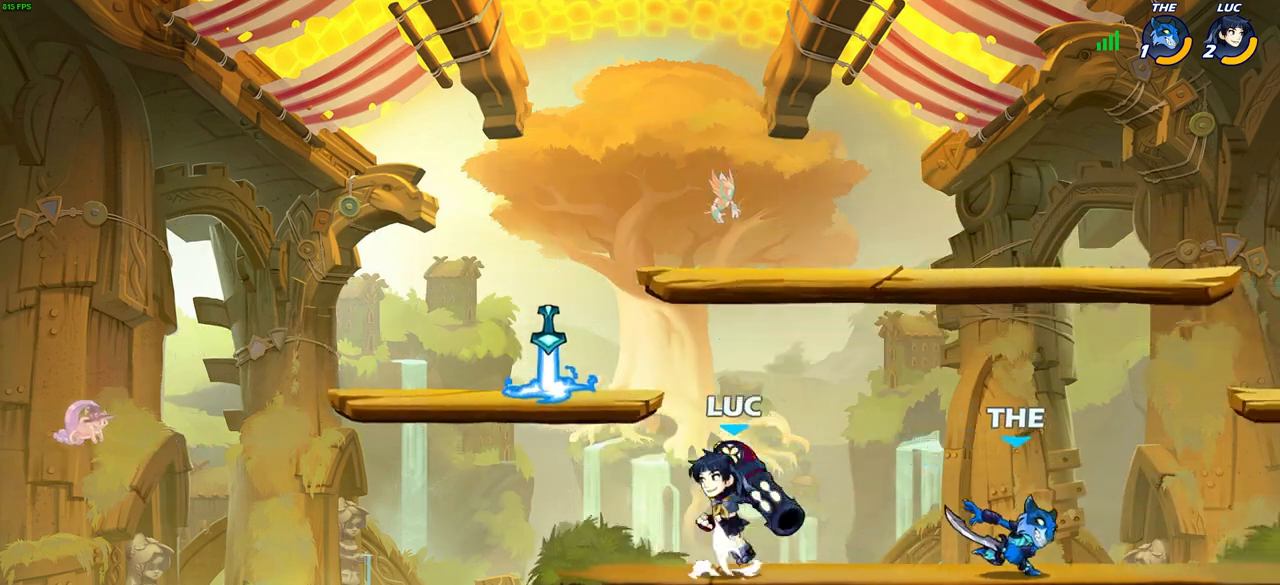
{"buttons": [], "left_stick": "up-right", "right_stick": "center", "events": [[83, "left_stick", "up-right"], [133, "CROSS", "up"], [200, "CROSS", "down"], [433, "CROSS", "up"]]}
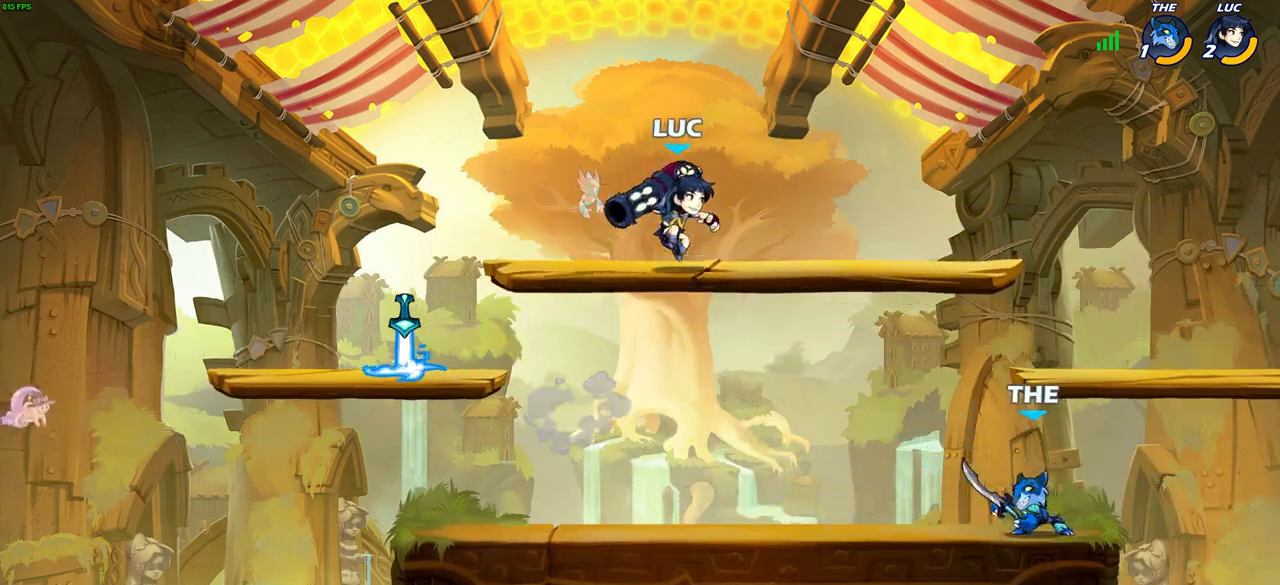
{"buttons": [], "left_stick": "right", "right_stick": "center", "events": [[50, "left_stick", "down-left"], [183, "left_stick", "up-left"], [250, "left_stick", "up-right"], [333, "left_stick", "right"]]}
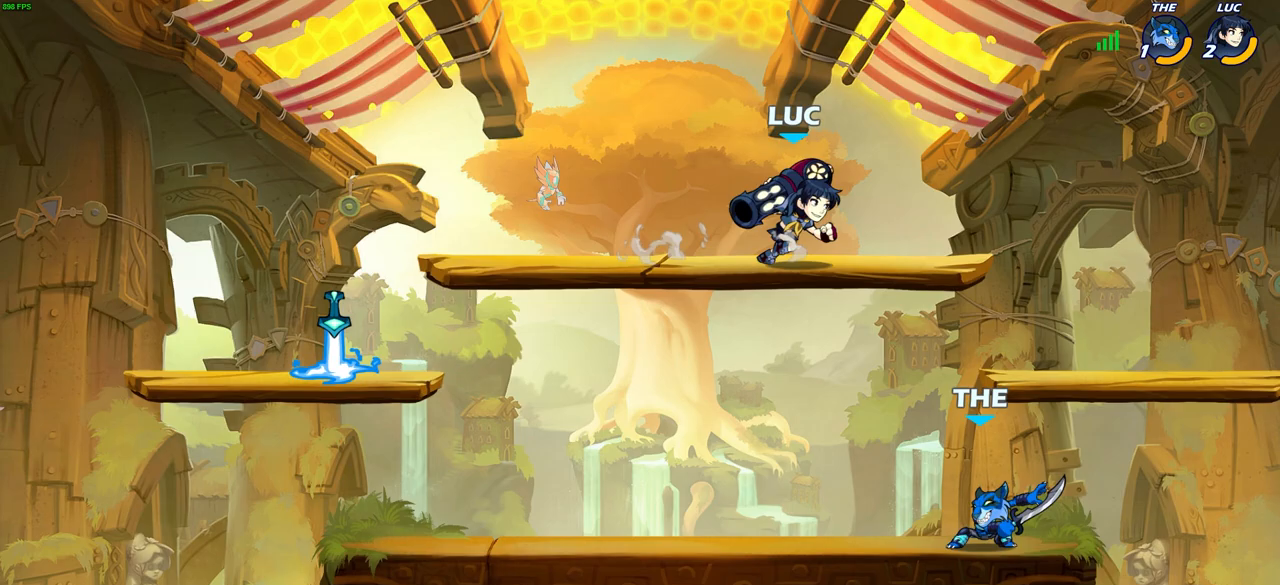
{"buttons": [], "left_stick": "up", "right_stick": "center", "events": [[367, "left_stick", "down-left"], [483, "left_stick", "up"]]}
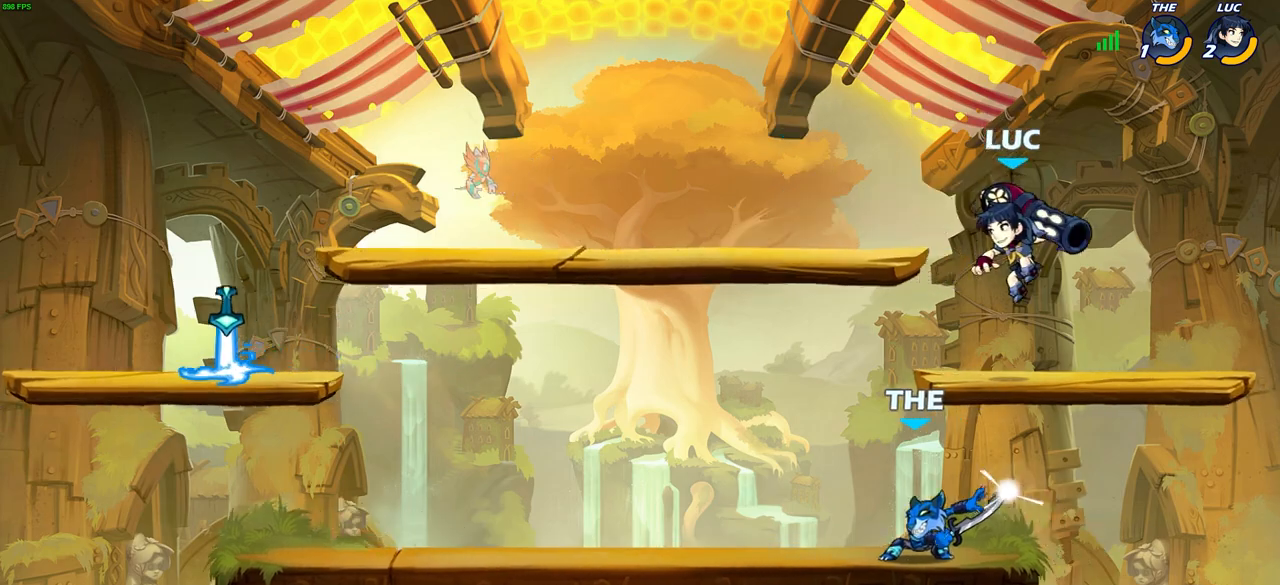
{"buttons": [], "left_stick": "down-left", "right_stick": "center", "events": [[50, "left_stick", "up-left"], [150, "left_stick", "center"], [367, "left_stick", "down-left"]]}
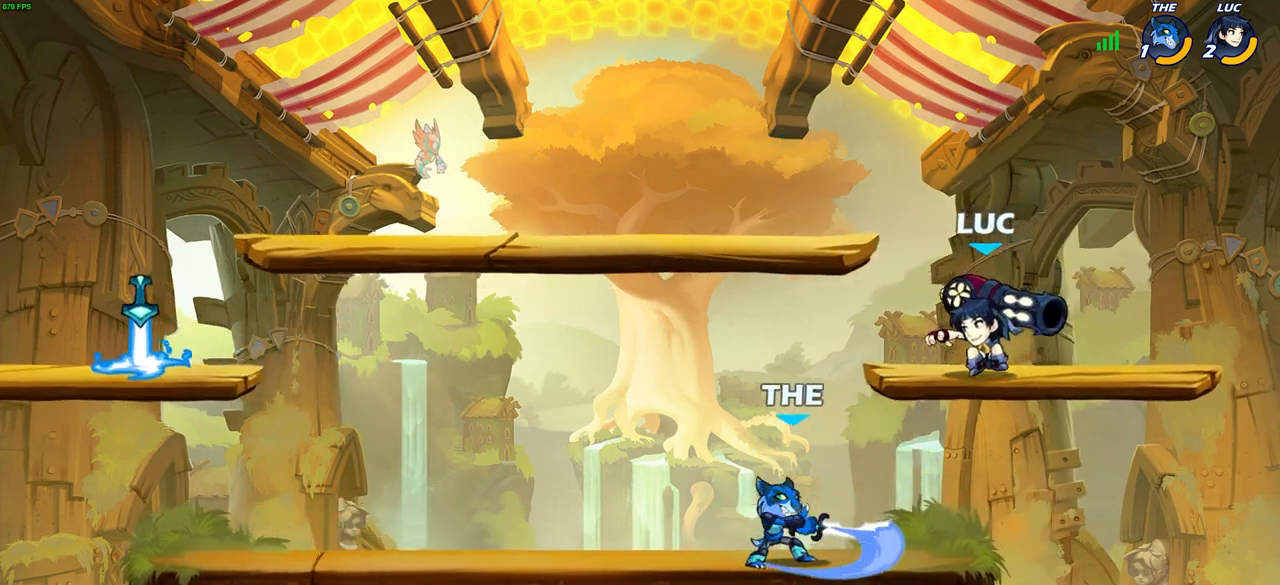
{"buttons": [], "left_stick": "center", "right_stick": "center", "events": [[217, "R2", "down"], [233, "SQUARE", "down"], [350, "SQUARE", "up"], [383, "R2", "up"], [417, "left_stick", "center"]]}
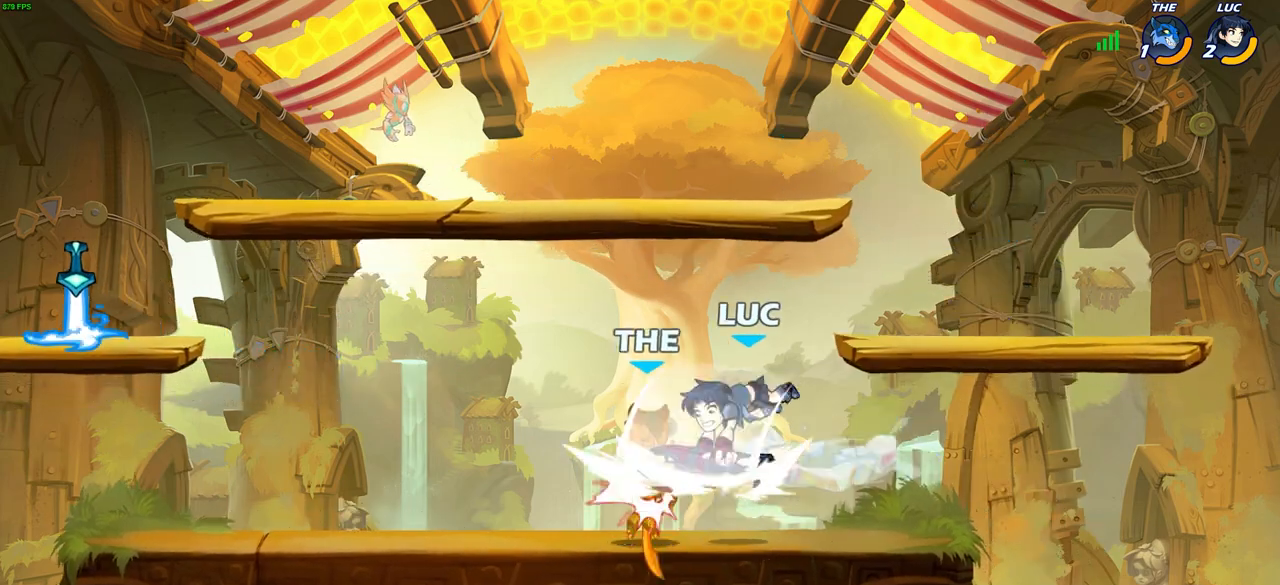
{"buttons": [], "left_stick": "center", "right_stick": "center", "events": [[117, "left_stick", "down"], [183, "CROSS", "down"], [217, "SQUARE", "down"], [250, "left_stick", "center"], [250, "right_stick", "down"], [283, "CROSS", "up"], [300, "SQUARE", "up"], [300, "right_stick", "center"]]}